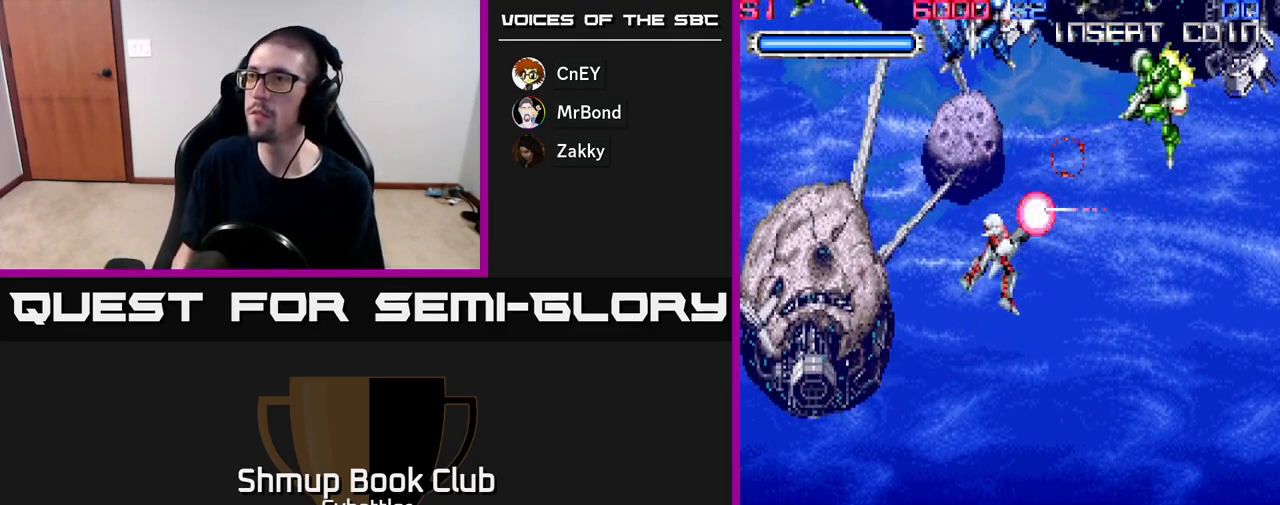
Gameplay with a controller (Xbox layout); each line is a JSON object with the inputs held at the frame after it. "events" lists button and stick changes between this image and that frame as [ms after this image, input, new state], when the widget could be followed in between. Not read: left_stick.
{"buttons": ["X", "DPAD_UP"], "right_stick": "center", "events": [[83, "X", "down"], [133, "DPAD_UP", "up"], [150, "X", "up"], [183, "DPAD_DOWN", "down"], [183, "DPAD_RIGHT", "up"], [350, "DPAD_DOWN", "up"], [383, "DPAD_UP", "down"], [500, "X", "down"]]}
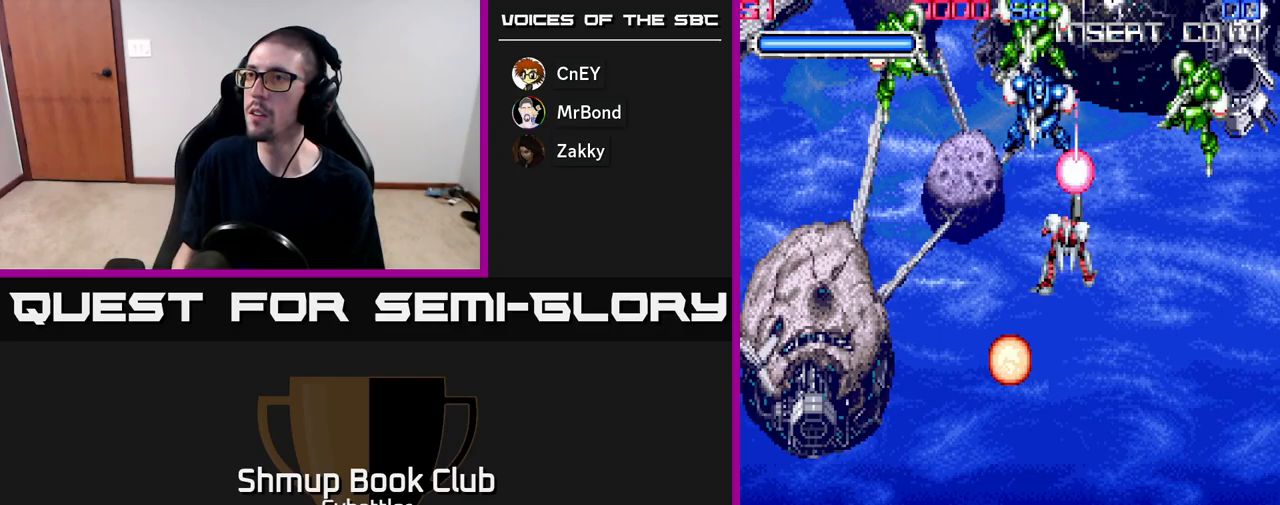
{"buttons": ["X", "DPAD_UP", "DPAD_LEFT"], "right_stick": "center", "events": [[67, "DPAD_UP", "up"], [67, "X", "up"], [133, "DPAD_DOWN", "down"], [283, "DPAD_DOWN", "up"], [317, "DPAD_LEFT", "down"], [333, "DPAD_UP", "down"], [483, "X", "down"]]}
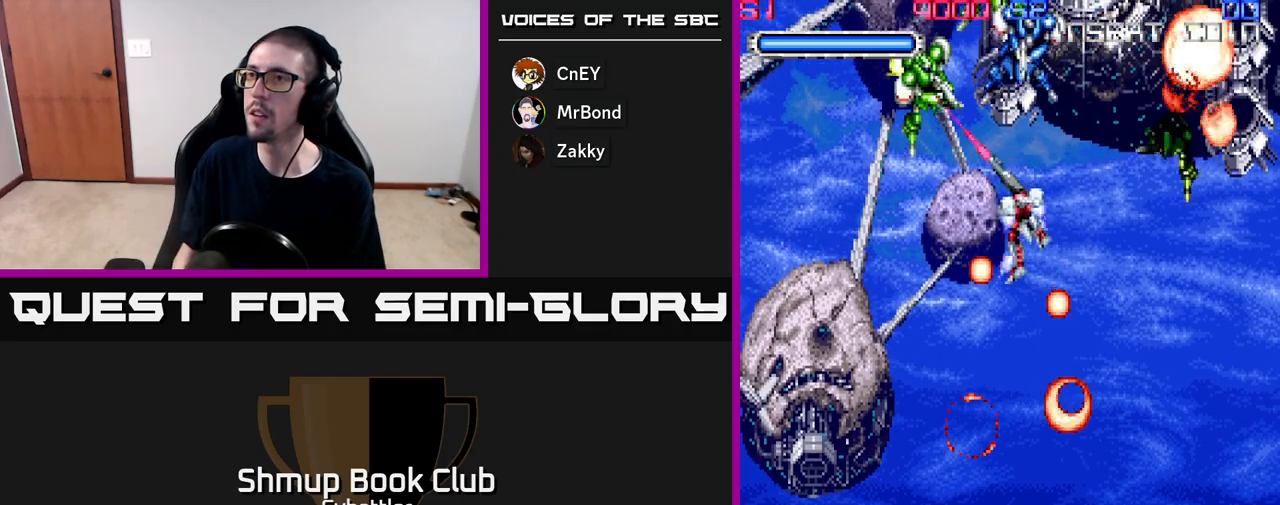
{"buttons": ["DPAD_DOWN"], "right_stick": "center", "events": [[67, "DPAD_UP", "up"], [67, "X", "up"], [100, "DPAD_LEFT", "up"], [133, "DPAD_RIGHT", "down"], [150, "DPAD_DOWN", "down"], [267, "DPAD_RIGHT", "up"]]}
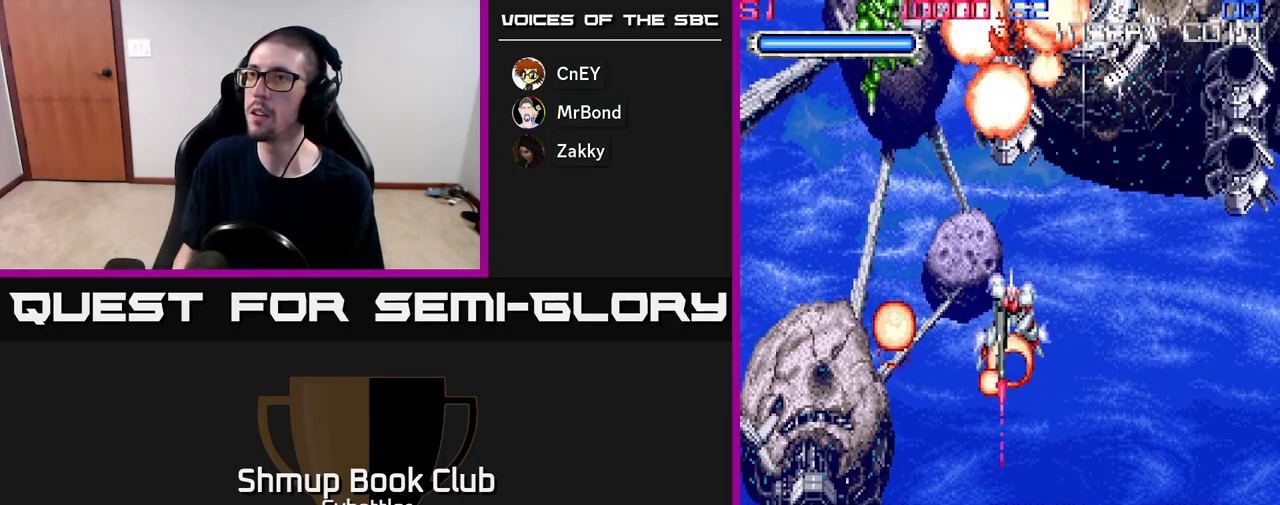
{"buttons": [], "right_stick": "center", "events": [[33, "DPAD_DOWN", "up"], [117, "DPAD_UP", "down"], [150, "DPAD_LEFT", "down"], [233, "DPAD_UP", "up"], [250, "DPAD_LEFT", "up"]]}
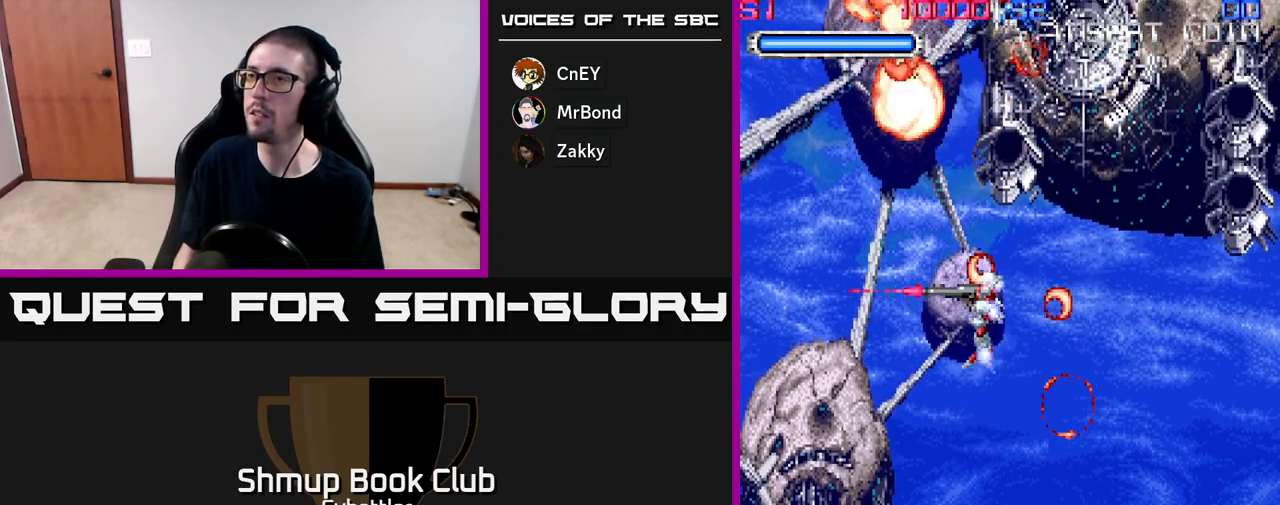
{"buttons": [], "right_stick": "center", "events": [[317, "DPAD_UP", "down"], [400, "X", "down"], [450, "DPAD_UP", "up"], [483, "X", "up"]]}
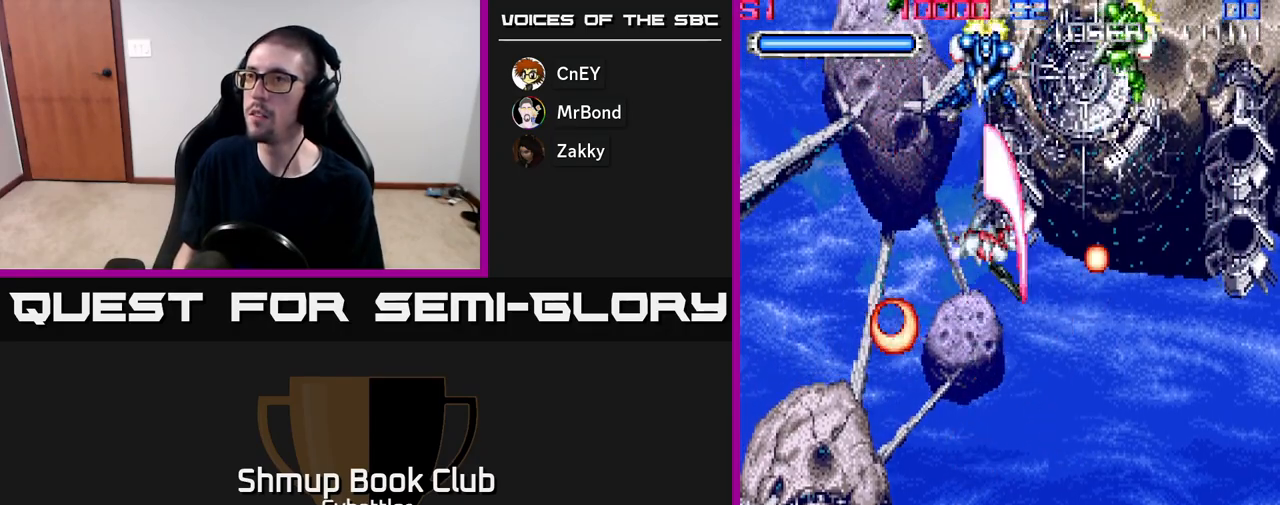
{"buttons": ["X", "DPAD_RIGHT"], "right_stick": "center", "events": [[33, "DPAD_DOWN", "down"], [133, "DPAD_RIGHT", "down"], [150, "DPAD_DOWN", "up"], [200, "DPAD_UP", "down"], [433, "X", "down"], [450, "DPAD_UP", "up"]]}
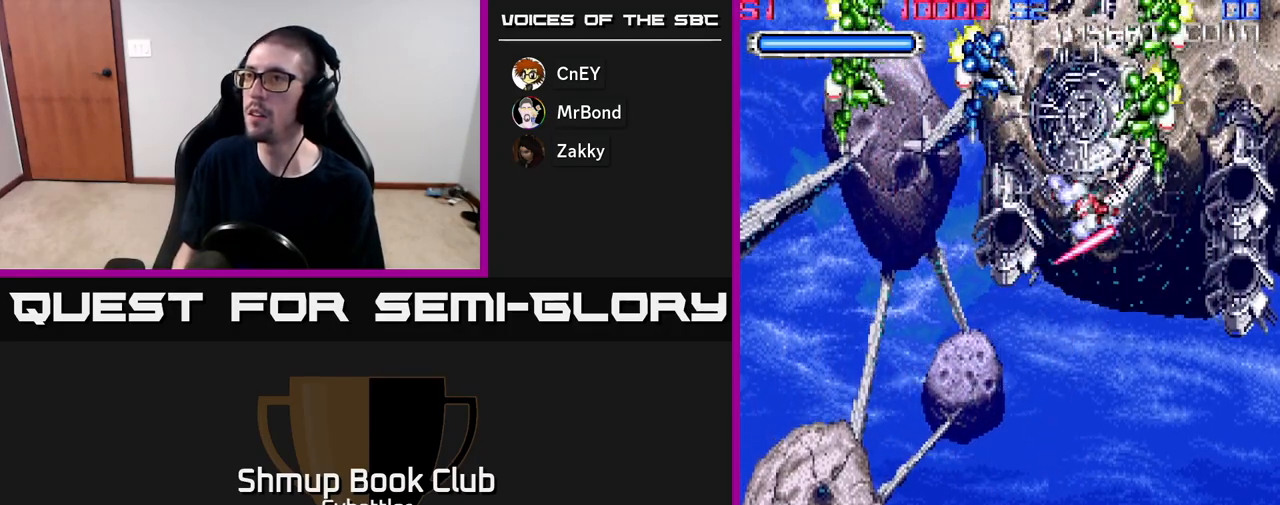
{"buttons": ["DPAD_DOWN"], "right_stick": "center", "events": [[17, "X", "up"], [33, "DPAD_RIGHT", "up"], [83, "DPAD_LEFT", "down"], [150, "DPAD_UP", "down"], [233, "X", "down"], [300, "DPAD_UP", "up"], [317, "X", "up"], [450, "DPAD_LEFT", "up"], [467, "DPAD_DOWN", "down"]]}
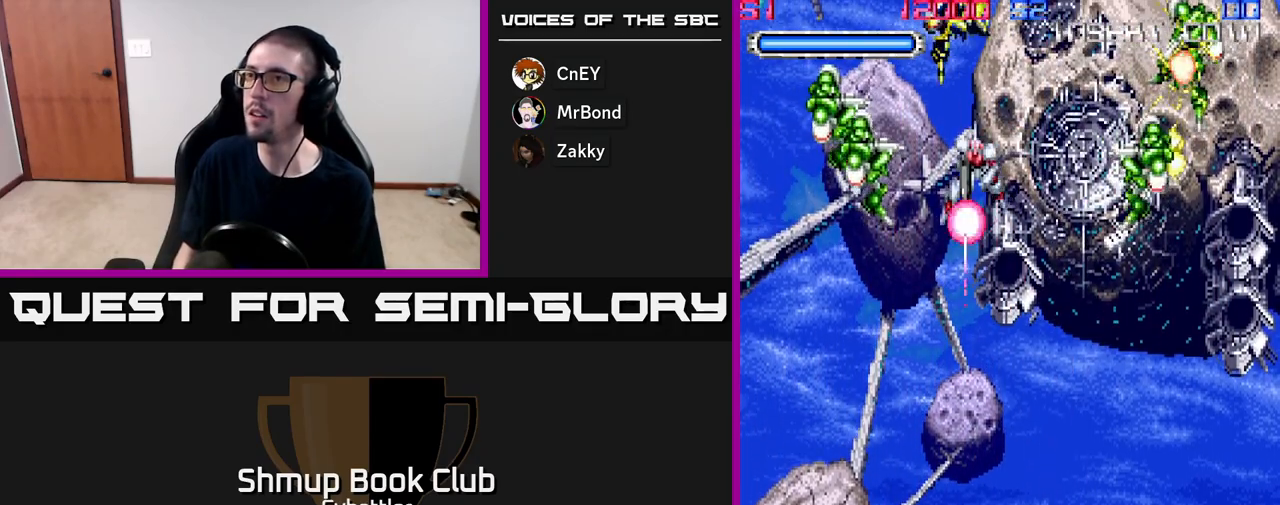
{"buttons": ["DPAD_DOWN", "DPAD_RIGHT"], "right_stick": "center", "events": [[133, "DPAD_DOWN", "up"], [133, "DPAD_LEFT", "down"], [167, "DPAD_UP", "down"], [233, "X", "down"], [317, "DPAD_UP", "up"], [317, "X", "up"], [367, "DPAD_DOWN", "down"], [367, "DPAD_LEFT", "up"], [400, "DPAD_RIGHT", "down"]]}
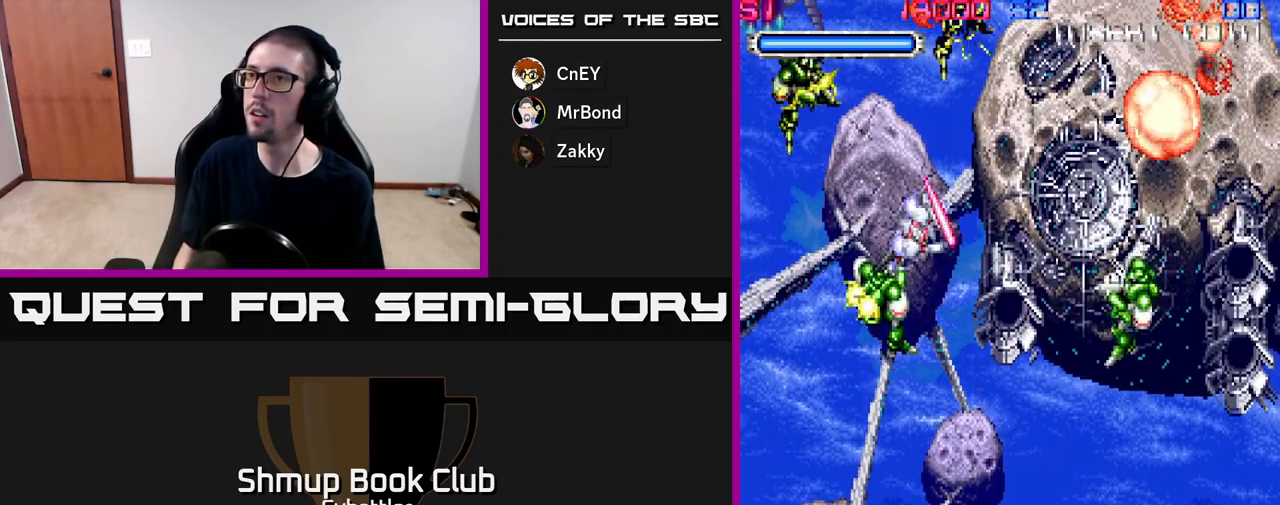
{"buttons": ["DPAD_DOWN", "DPAD_RIGHT"], "right_stick": "center", "events": [[17, "DPAD_RIGHT", "up"], [183, "X", "down"], [217, "DPAD_LEFT", "down"], [300, "X", "up"], [317, "DPAD_DOWN", "up"], [383, "DPAD_DOWN", "down"], [383, "DPAD_LEFT", "up"], [433, "DPAD_RIGHT", "down"]]}
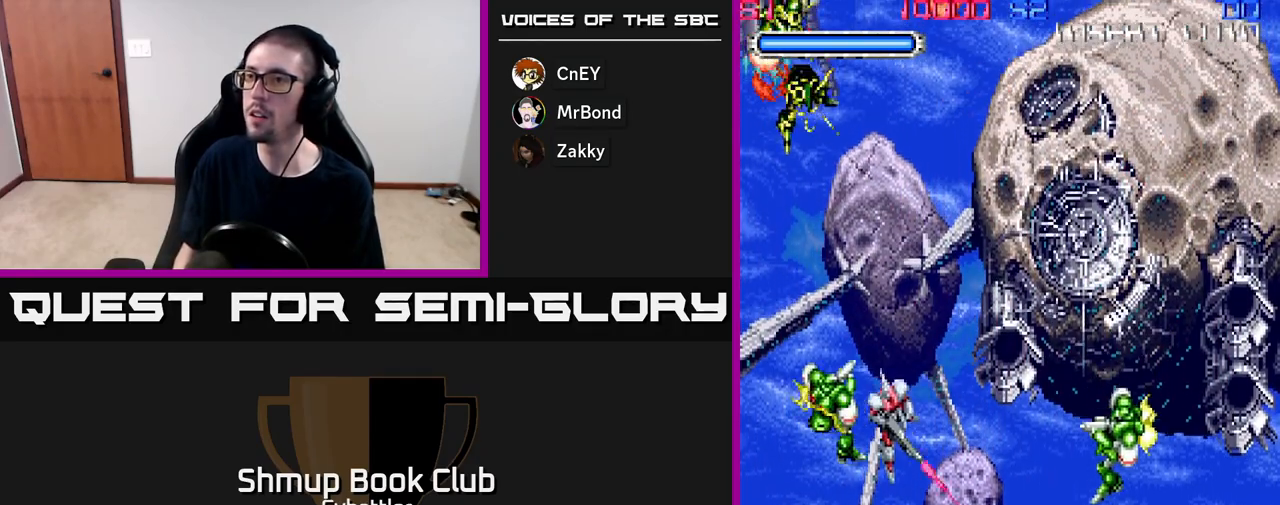
{"buttons": ["DPAD_RIGHT"], "right_stick": "center", "events": [[233, "X", "down"], [317, "DPAD_DOWN", "up"], [333, "X", "up"]]}
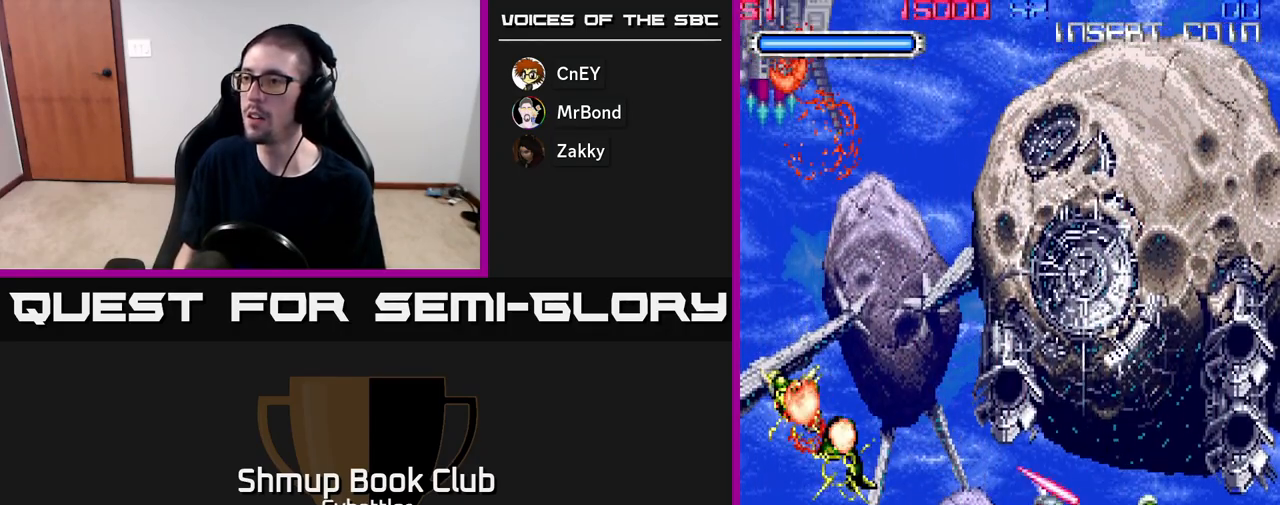
{"buttons": ["DPAD_UP"], "right_stick": "center", "events": [[17, "DPAD_DOWN", "down"], [67, "DPAD_RIGHT", "up"], [117, "DPAD_DOWN", "up"], [167, "DPAD_LEFT", "down"], [183, "DPAD_UP", "down"], [300, "DPAD_LEFT", "up"]]}
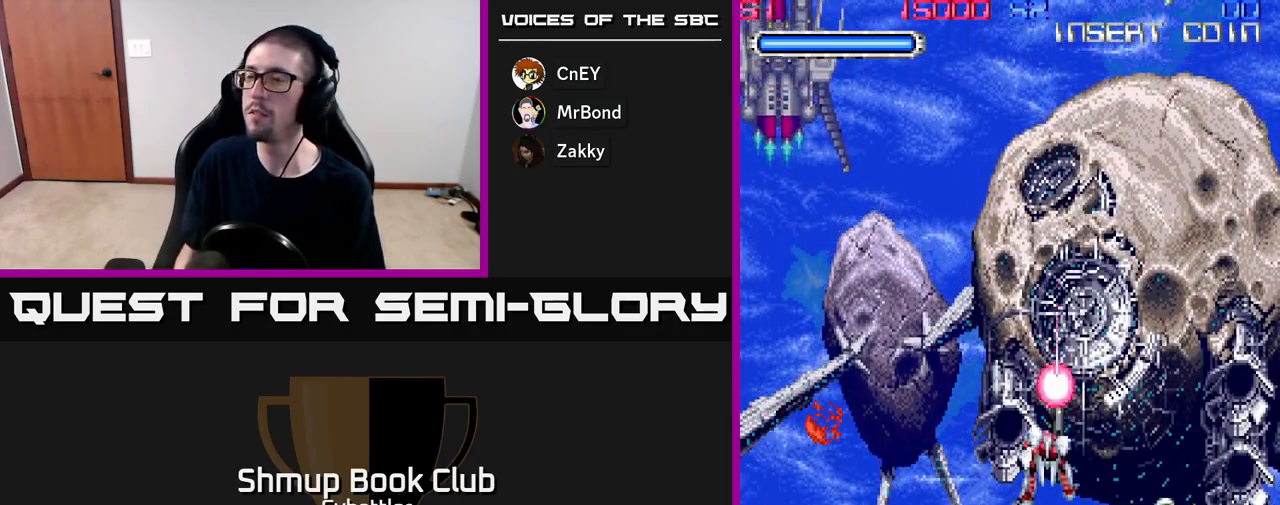
{"buttons": ["DPAD_UP", "DPAD_RIGHT"], "right_stick": "center", "events": [[217, "DPAD_UP", "up"], [483, "DPAD_RIGHT", "down"], [483, "DPAD_UP", "down"]]}
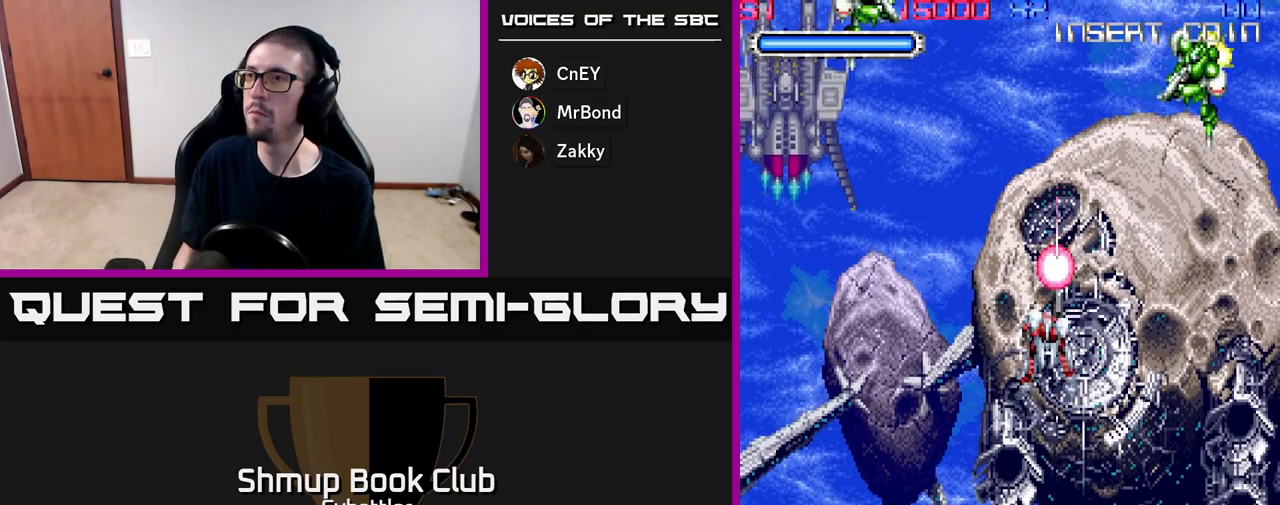
{"buttons": ["DPAD_UP"], "right_stick": "center", "events": [[167, "X", "down"], [267, "DPAD_RIGHT", "up"], [267, "X", "up"], [300, "DPAD_LEFT", "down"], [483, "DPAD_LEFT", "up"]]}
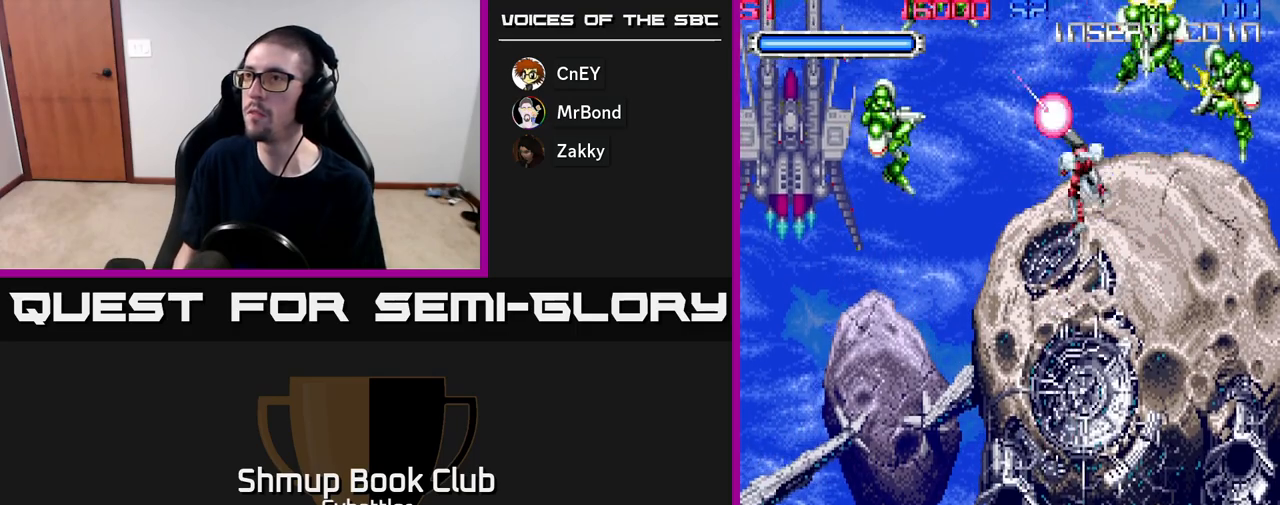
{"buttons": ["DPAD_UP", "DPAD_LEFT"], "right_stick": "center", "events": [[17, "X", "down"], [50, "DPAD_RIGHT", "down"], [83, "DPAD_UP", "up"], [100, "X", "up"], [150, "DPAD_DOWN", "down"], [283, "DPAD_RIGHT", "up"], [367, "DPAD_LEFT", "down"], [450, "DPAD_DOWN", "up"], [500, "DPAD_UP", "down"]]}
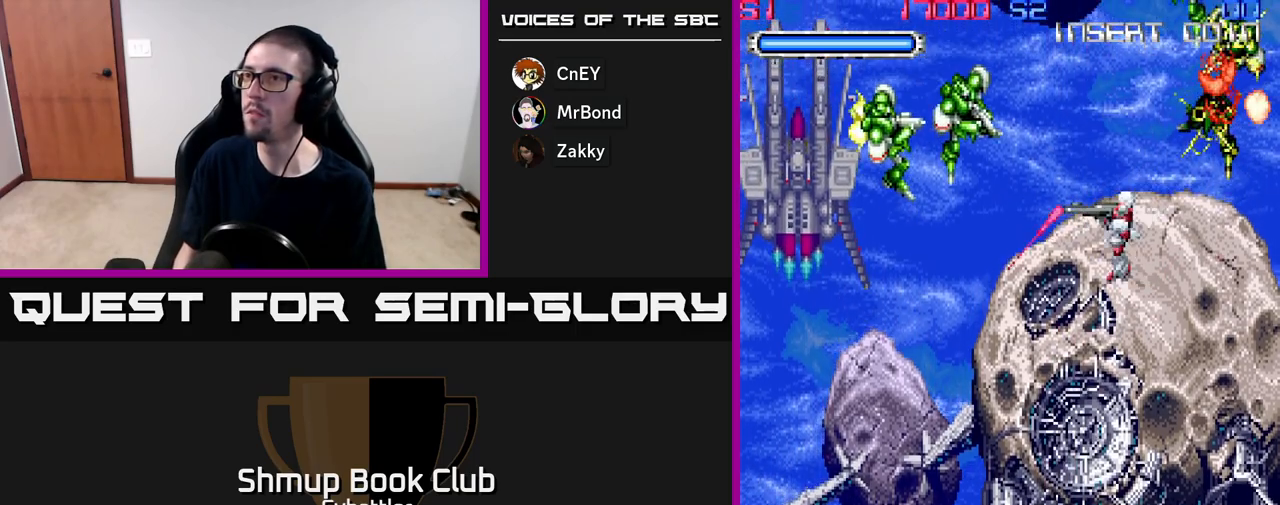
{"buttons": [], "right_stick": "center", "events": [[117, "X", "down"], [133, "DPAD_UP", "up"], [233, "X", "up"], [267, "DPAD_LEFT", "up"], [317, "DPAD_RIGHT", "down"], [350, "DPAD_DOWN", "down"], [450, "DPAD_RIGHT", "up"], [483, "DPAD_DOWN", "up"]]}
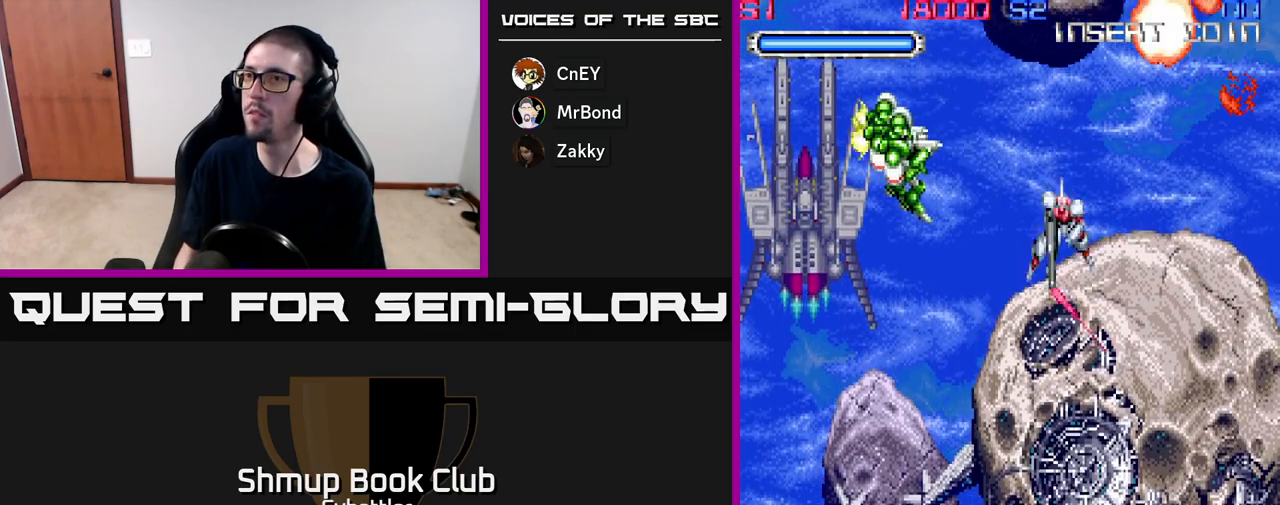
{"buttons": ["DPAD_RIGHT"], "right_stick": "center", "events": [[17, "DPAD_LEFT", "down"], [50, "DPAD_UP", "down"], [150, "X", "down"], [167, "DPAD_UP", "up"], [283, "DPAD_LEFT", "up"], [283, "X", "up"], [350, "DPAD_RIGHT", "down"]]}
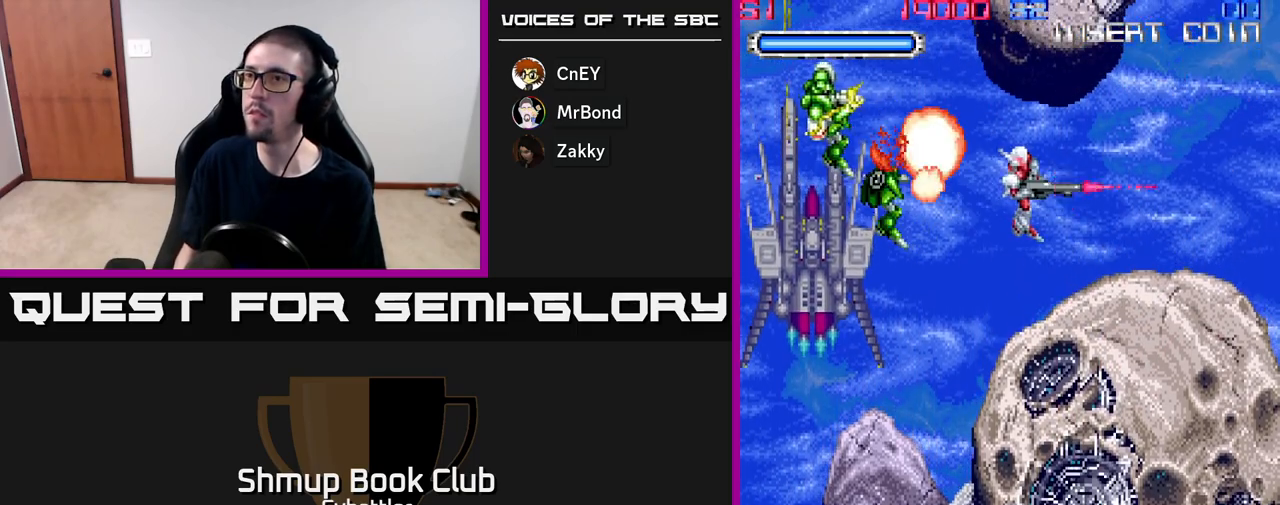
{"buttons": [], "right_stick": "center", "events": [[17, "DPAD_DOWN", "down"], [33, "DPAD_RIGHT", "up"], [200, "DPAD_LEFT", "down"], [217, "DPAD_DOWN", "up"], [367, "DPAD_LEFT", "up"]]}
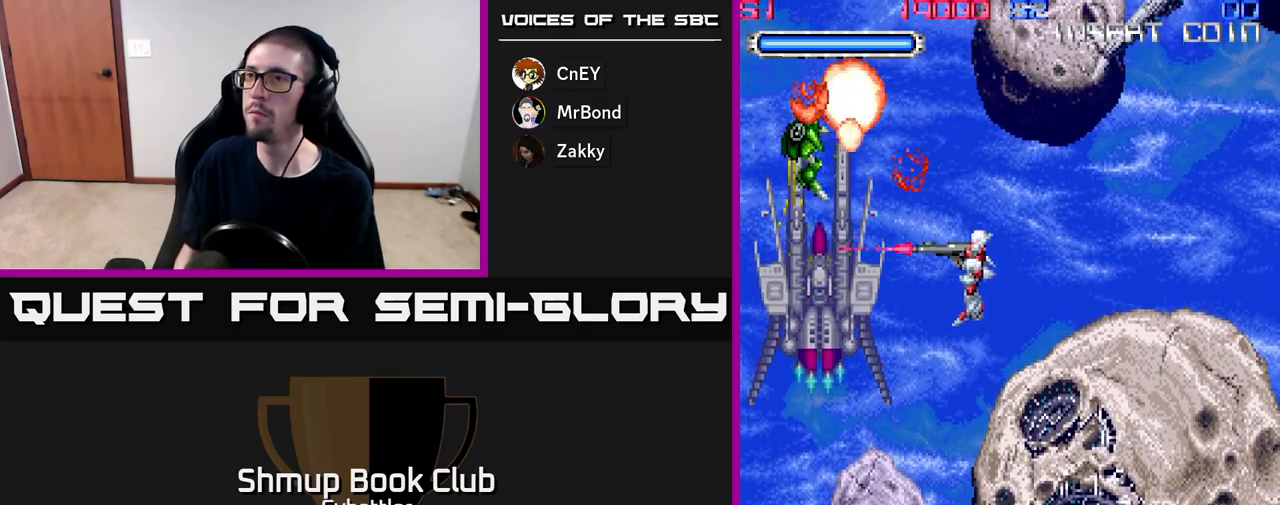
{"buttons": [], "right_stick": "center", "events": []}
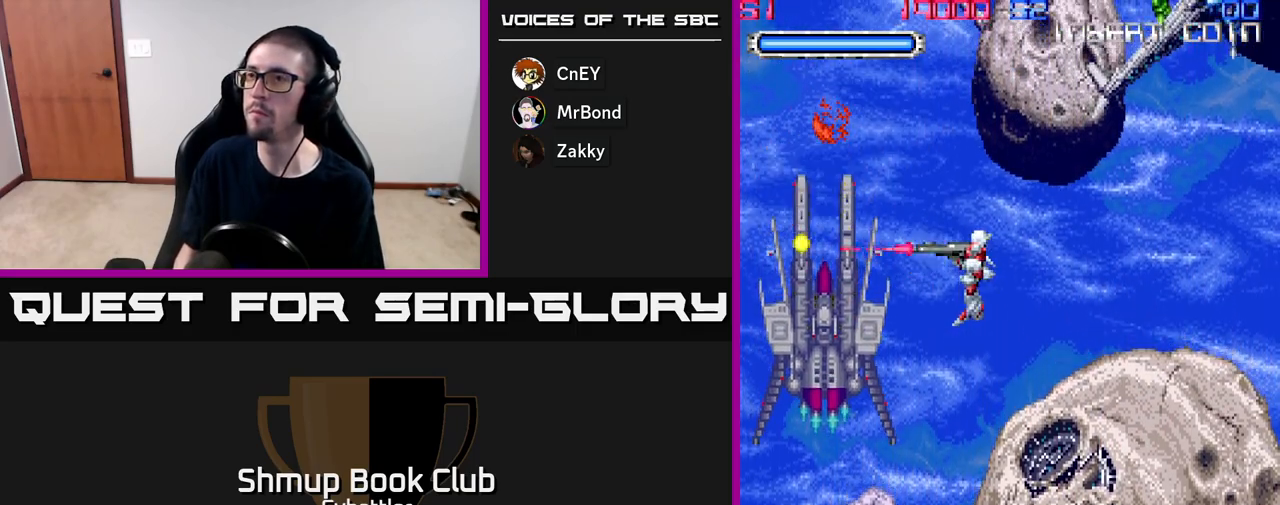
{"buttons": ["DPAD_UP"], "right_stick": "center", "events": [[200, "DPAD_UP", "down"], [283, "DPAD_RIGHT", "down"], [500, "DPAD_RIGHT", "up"]]}
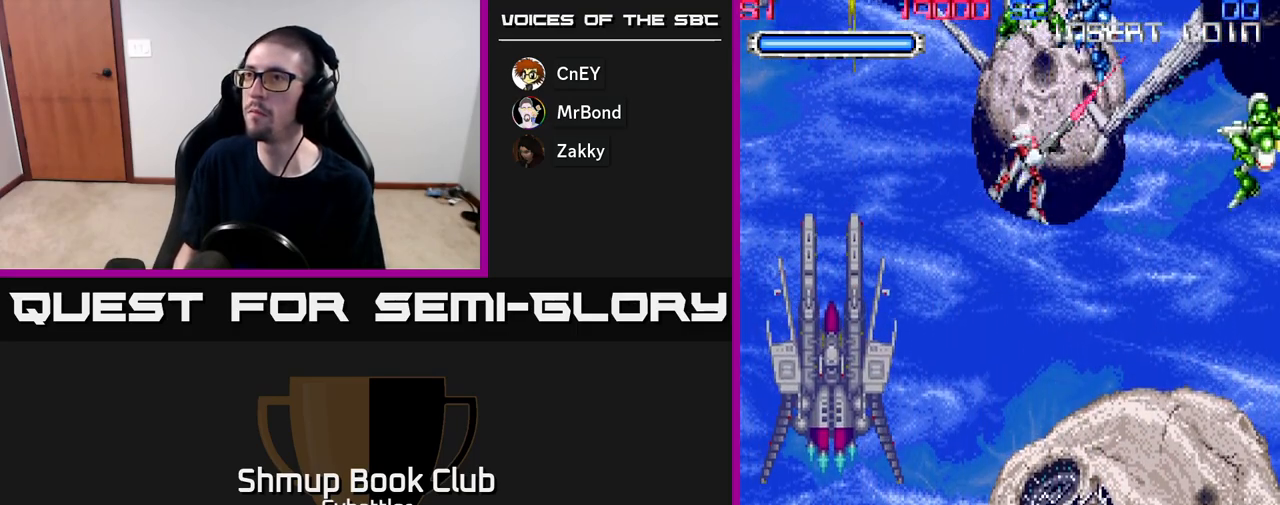
{"buttons": ["X", "DPAD_UP", "DPAD_RIGHT"], "right_stick": "center", "events": [[17, "X", "down"], [83, "X", "up"], [100, "DPAD_UP", "up"], [167, "DPAD_DOWN", "down"], [400, "DPAD_DOWN", "up"], [433, "DPAD_RIGHT", "down"], [433, "DPAD_UP", "down"], [500, "X", "down"]]}
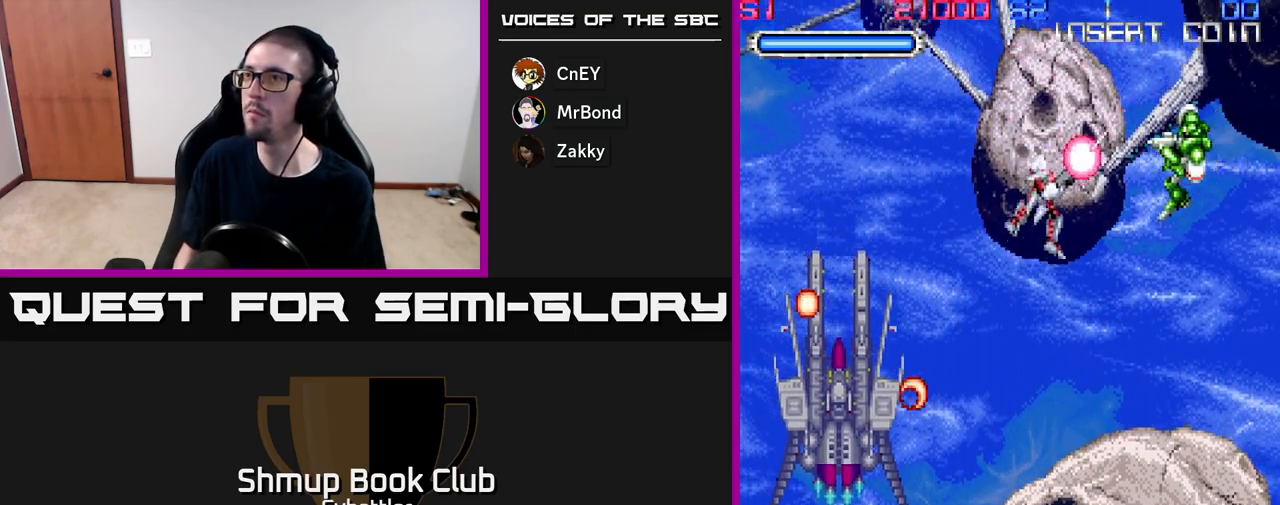
{"buttons": [], "right_stick": "center", "events": [[17, "DPAD_UP", "up"], [83, "DPAD_RIGHT", "up"], [100, "X", "up"], [250, "DPAD_LEFT", "down"], [400, "DPAD_LEFT", "up"]]}
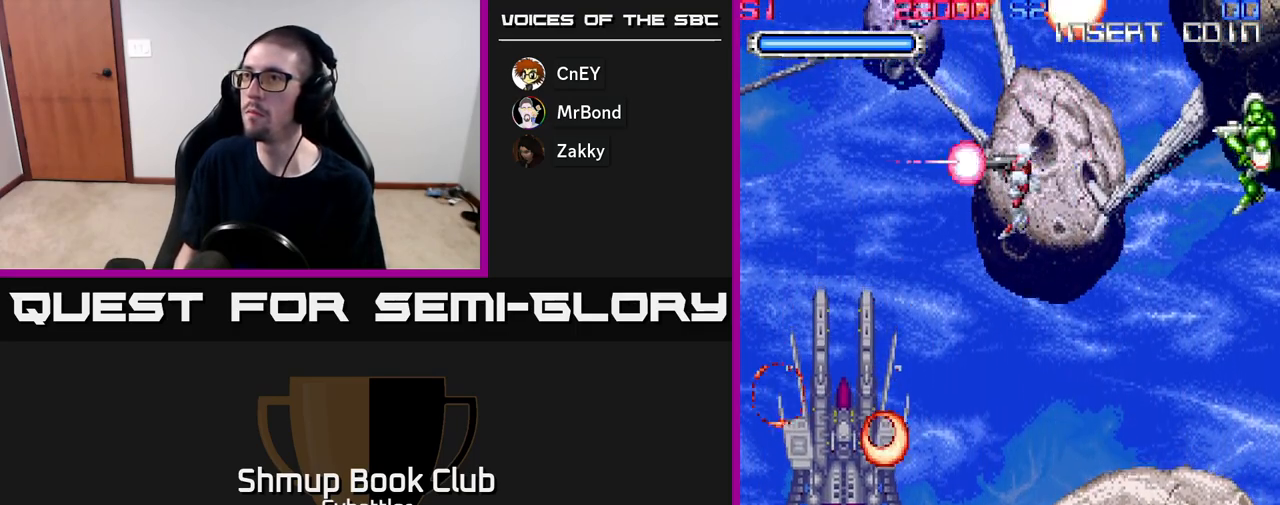
{"buttons": [], "right_stick": "center", "events": []}
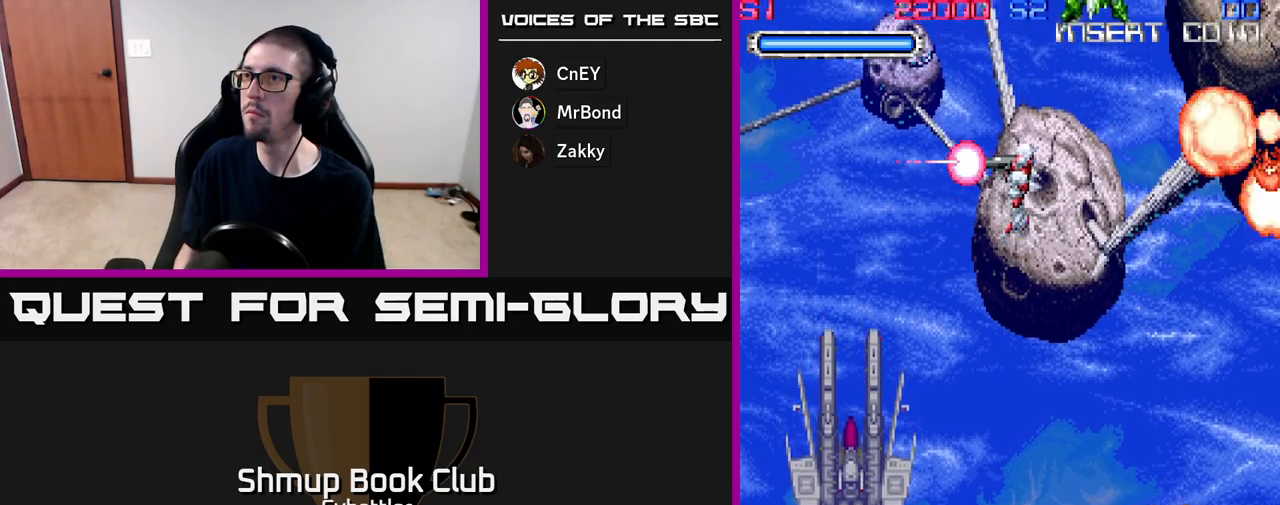
{"buttons": ["DPAD_DOWN", "DPAD_RIGHT"], "right_stick": "center", "events": [[300, "DPAD_RIGHT", "down"], [317, "DPAD_UP", "down"], [383, "X", "down"], [417, "DPAD_UP", "up"], [467, "X", "up"], [483, "DPAD_DOWN", "down"]]}
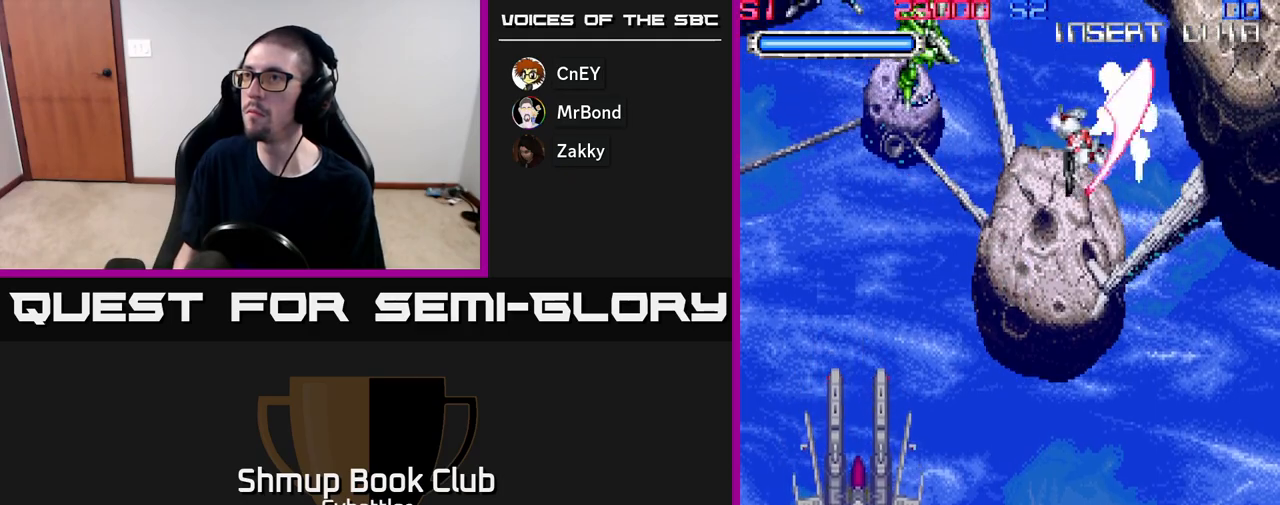
{"buttons": [], "right_stick": "center", "events": [[50, "DPAD_RIGHT", "up"], [67, "DPAD_DOWN", "up"], [133, "DPAD_LEFT", "down"], [250, "DPAD_UP", "down"], [367, "DPAD_UP", "up"], [383, "X", "down"], [467, "DPAD_LEFT", "up"], [483, "X", "up"]]}
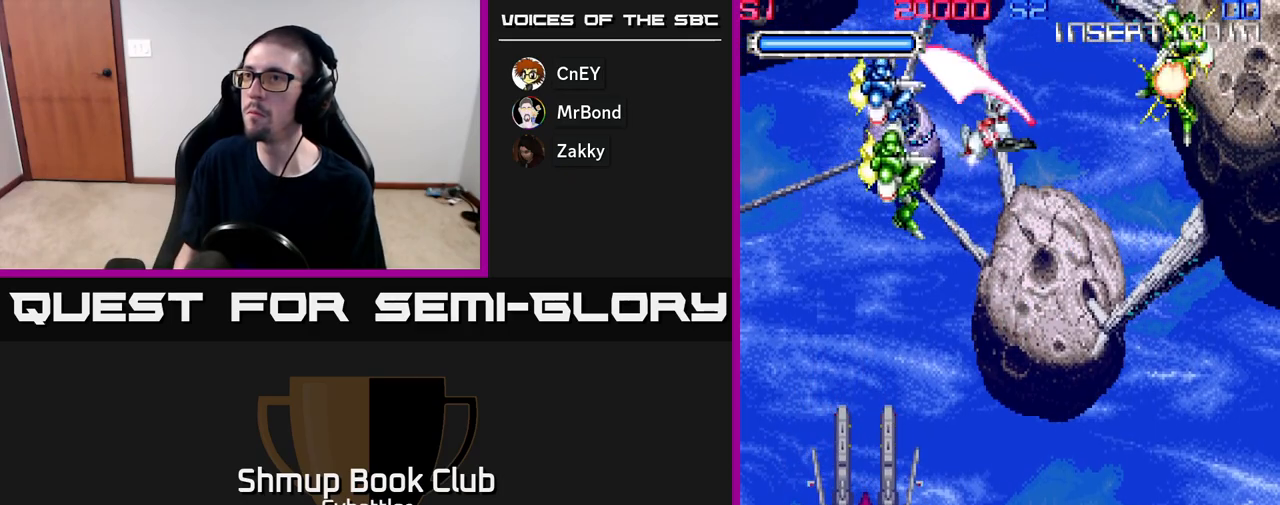
{"buttons": ["X", "DPAD_DOWN", "DPAD_LEFT"], "right_stick": "center", "events": [[117, "DPAD_DOWN", "down"], [133, "DPAD_RIGHT", "down"], [267, "DPAD_RIGHT", "up"], [333, "DPAD_LEFT", "down"], [350, "DPAD_DOWN", "up"], [433, "DPAD_DOWN", "down"], [433, "X", "down"]]}
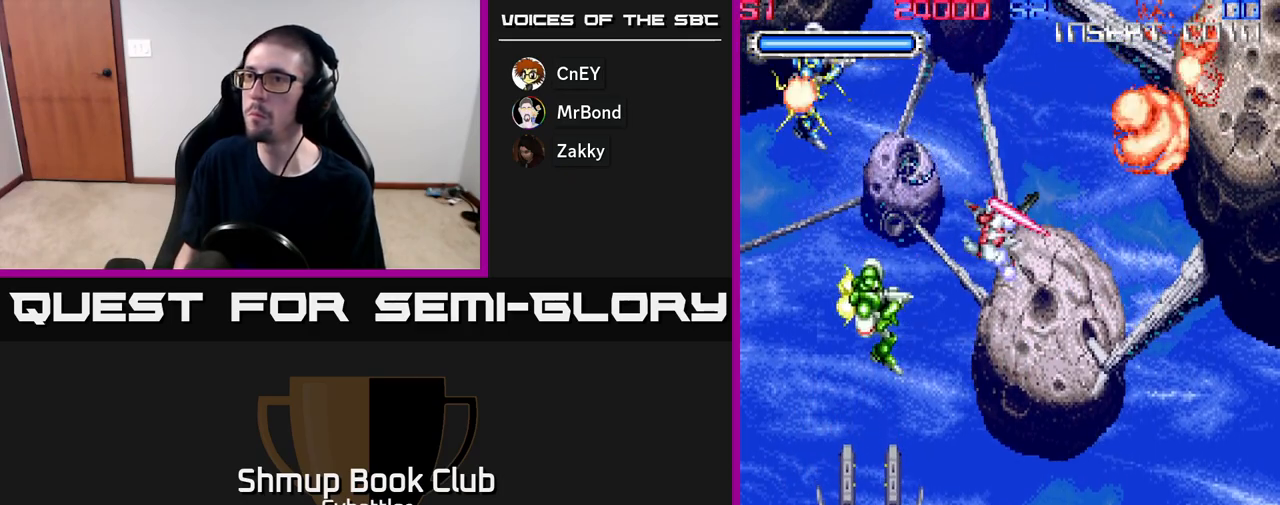
{"buttons": ["DPAD_UP"], "right_stick": "center", "events": [[67, "X", "up"], [167, "DPAD_LEFT", "up"], [350, "DPAD_DOWN", "up"], [483, "DPAD_UP", "down"]]}
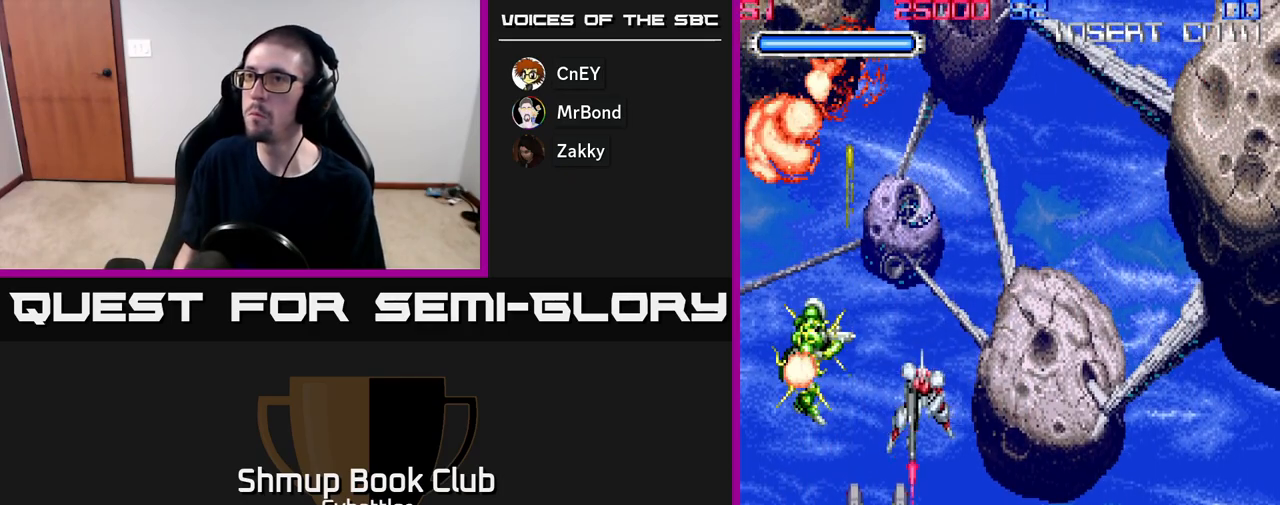
{"buttons": [], "right_stick": "center", "events": [[33, "DPAD_RIGHT", "down"], [150, "DPAD_RIGHT", "up"], [317, "DPAD_UP", "up"]]}
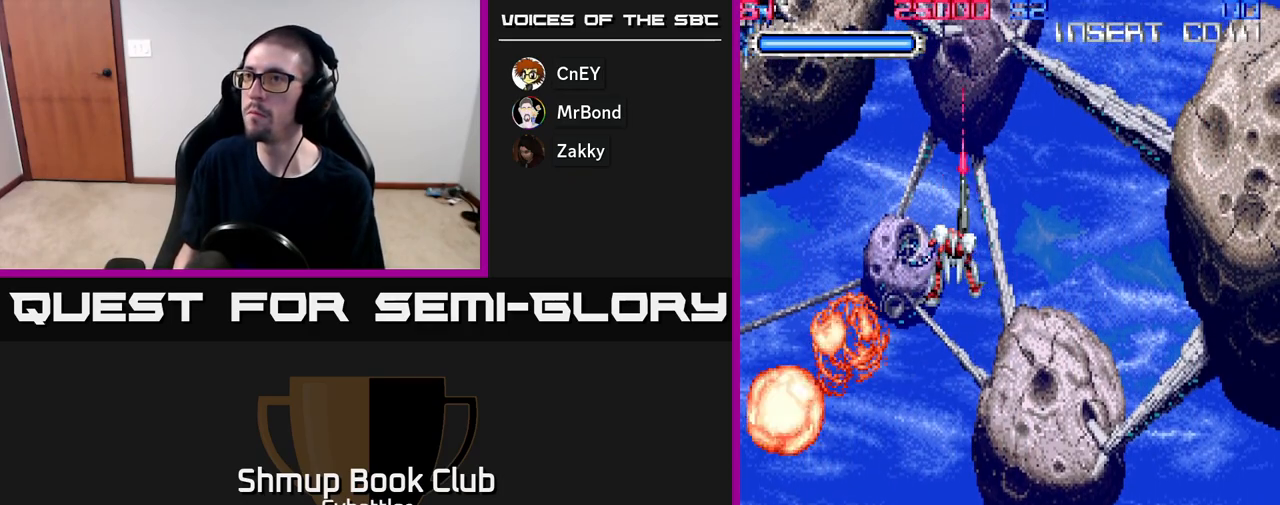
{"buttons": ["X", "DPAD_UP", "DPAD_LEFT"], "right_stick": "center", "events": [[350, "DPAD_UP", "down"], [367, "DPAD_LEFT", "down"], [483, "X", "down"]]}
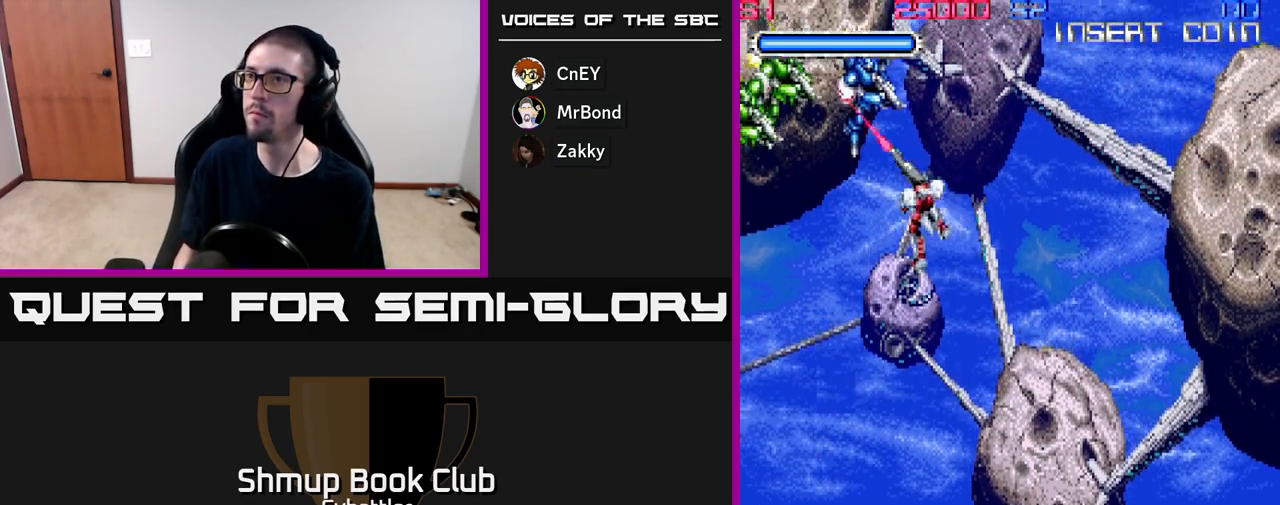
{"buttons": ["X", "DPAD_UP", "DPAD_LEFT"], "right_stick": "center"}
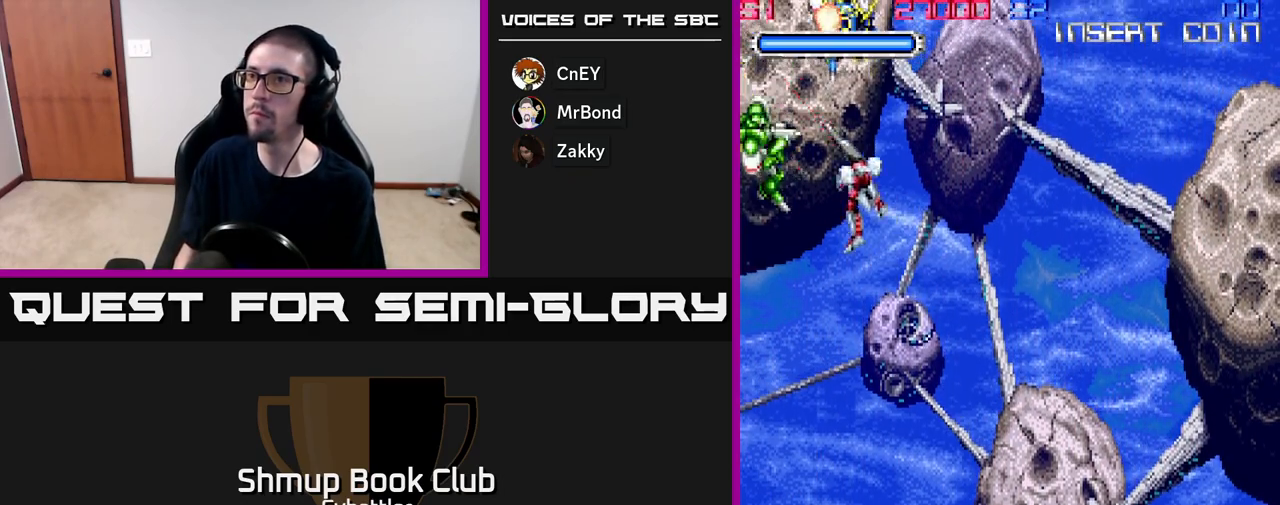
{"buttons": ["DPAD_RIGHT"], "right_stick": "center", "events": [[33, "DPAD_UP", "up"], [67, "X", "up"], [83, "DPAD_LEFT", "up"], [100, "DPAD_DOWN", "down"], [133, "DPAD_RIGHT", "down"], [417, "DPAD_DOWN", "up"]]}
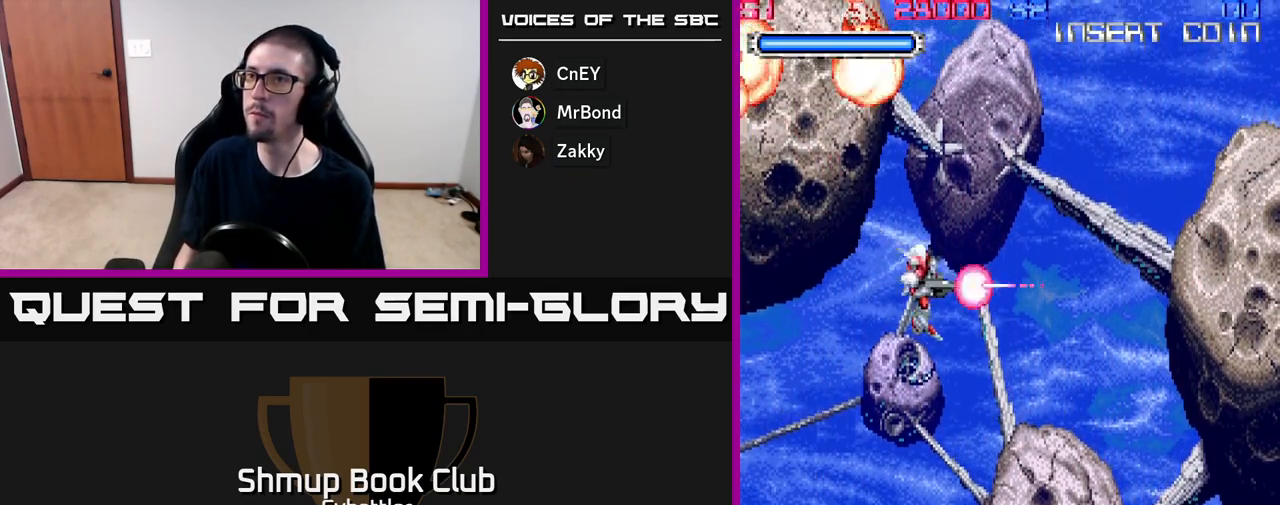
{"buttons": [], "right_stick": "center", "events": [[17, "DPAD_RIGHT", "up"], [33, "DPAD_UP", "down"], [200, "DPAD_UP", "up"]]}